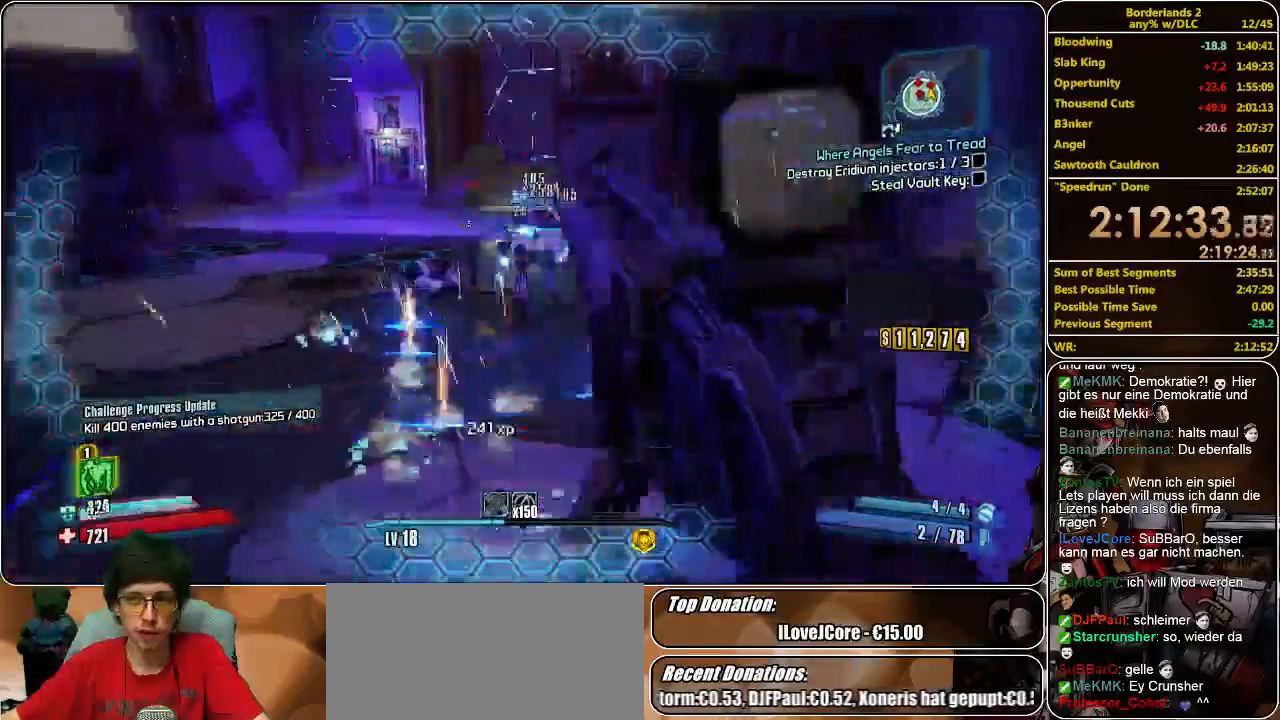
Gameplay with keyboard and mouse; each line is a JSON object with the keys and mouse buttons held at the frame after it. "events" lists presses ("down") and releases ("up") of "a", "alt", "c", "ctrl", "d", "e", "f", "q", "r", "s", "shift", "space", "tab", "v", "w", "x", "z", "mouse_left", "mouse_middle", "mouse_right", "mouse_wheel_up" and "mouse_wheel_down" between this image and that frame as [ms after this image, input, new state], when the widget could be followed in between. "mouse_left", "mouse_middle", "mouse_right", "mouse_wheel_up", "mouse_wheel_down" = the "left", "middle", "right", "wheel_up", "wheel_down" buttons of the "mouse" list. No other keys are recorded. Mouse movement is not recorded.
{"keys": ["w"], "mouse": ["left"], "events": [[33, "mouse_left", "down"], [133, "mouse_left", "up"], [200, "mouse_left", "down"], [266, "mouse_left", "up"], [333, "mouse_left", "down"], [400, "mouse_left", "up"], [466, "mouse_left", "down"]]}
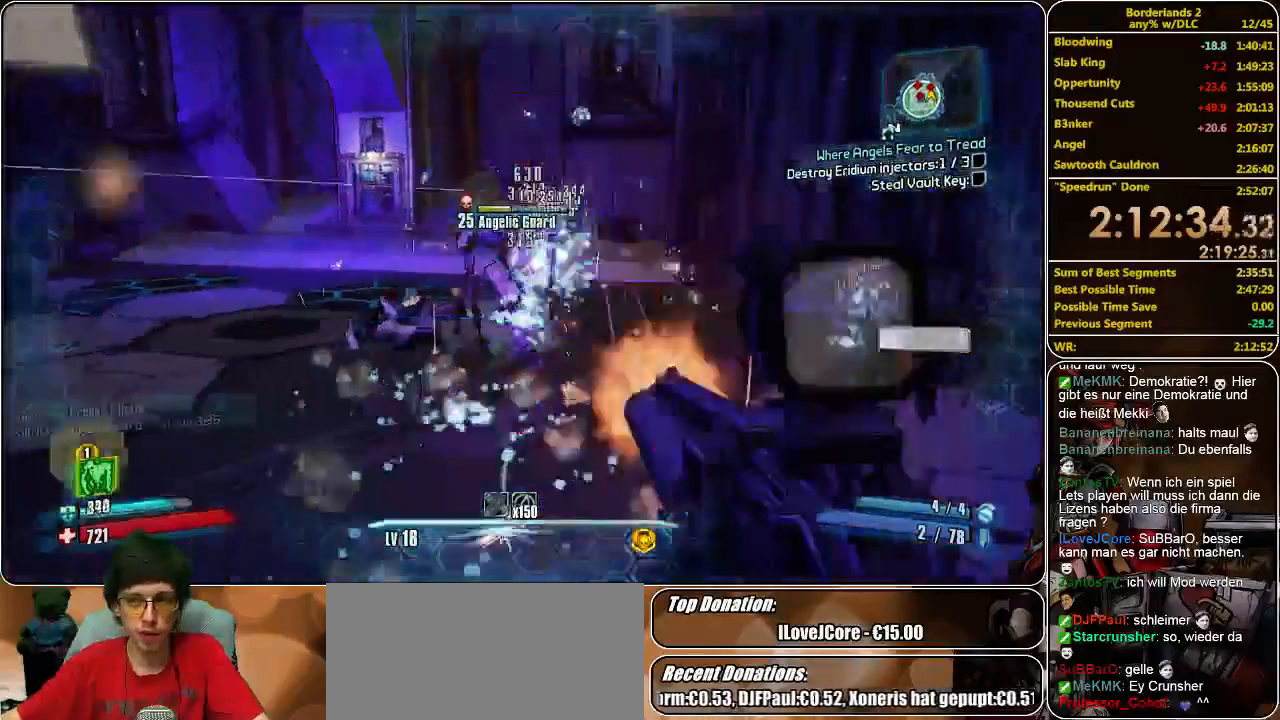
{"keys": ["w"], "mouse": [], "events": [[33, "mouse_left", "up"], [100, "mouse_left", "down"], [200, "mouse_left", "up"], [266, "mouse_left", "down"], [366, "mouse_left", "up"], [433, "mouse_left", "down"], [500, "mouse_left", "up"]]}
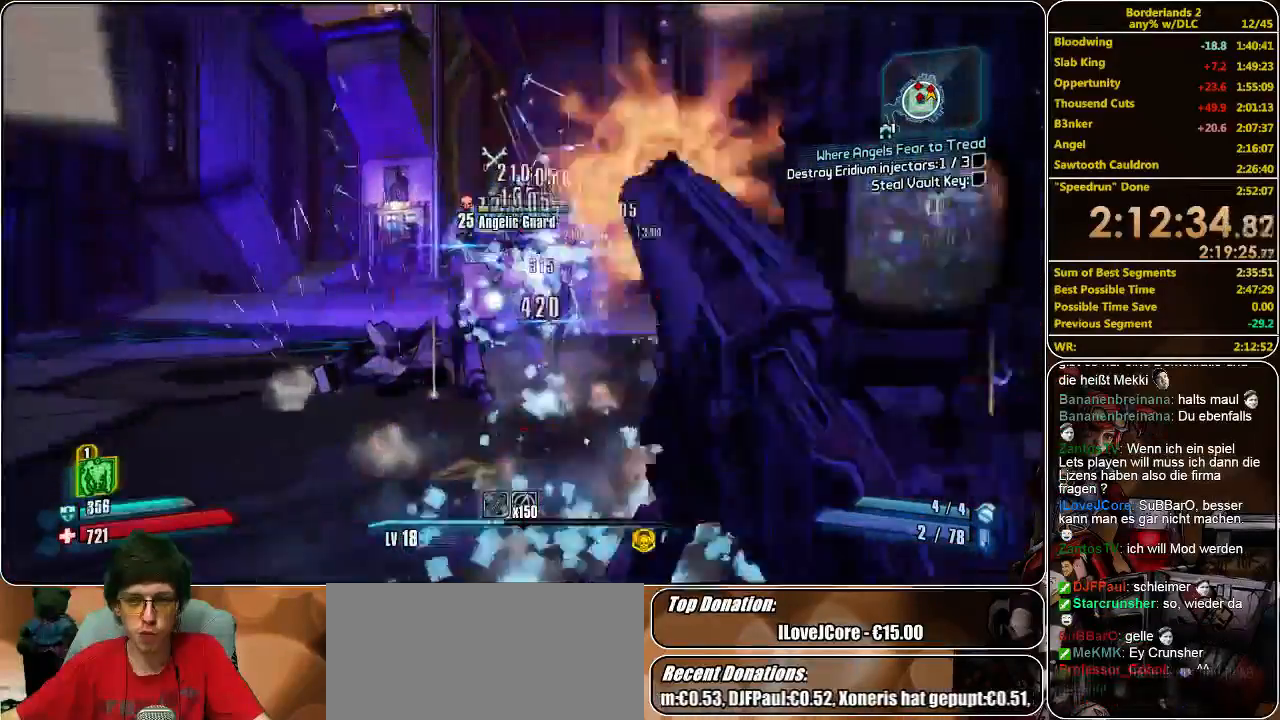
{"keys": ["w"], "mouse": [], "events": [[100, "mouse_left", "down"], [166, "mouse_left", "up"], [233, "mouse_left", "down"], [333, "mouse_left", "up"], [400, "mouse_left", "down"], [500, "mouse_left", "up"]]}
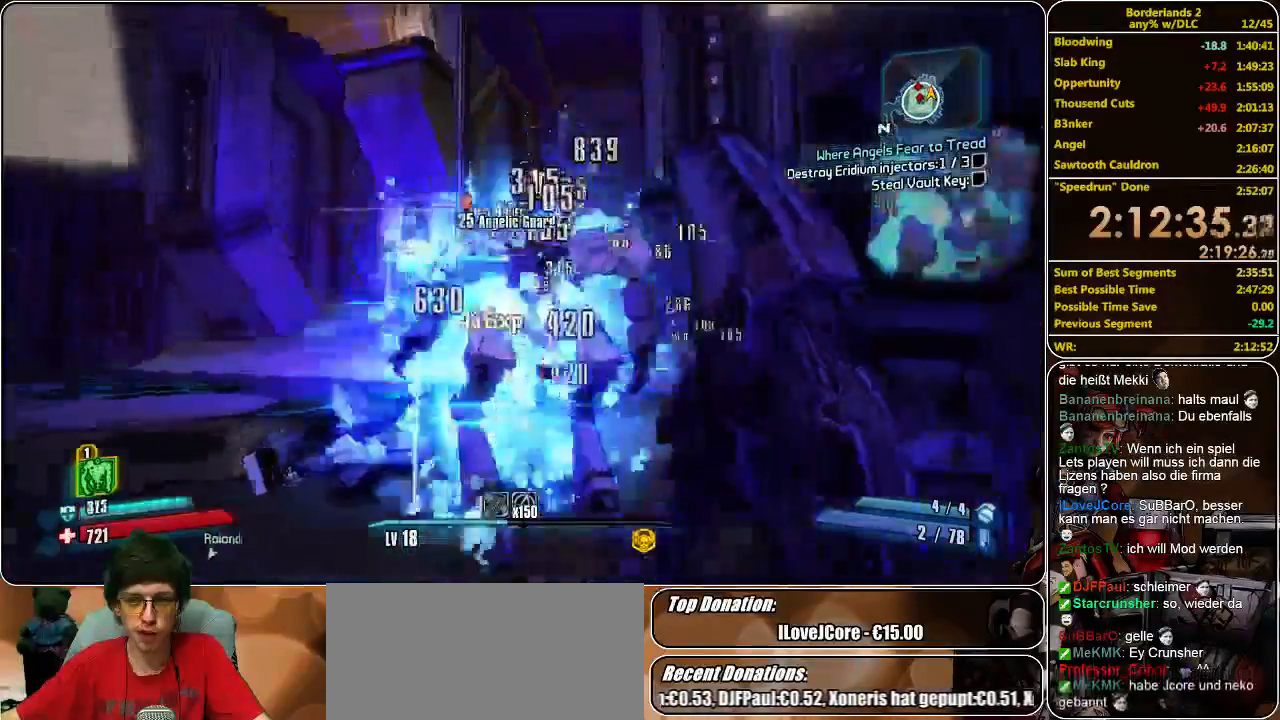
{"keys": ["shift", "w"], "mouse": [], "events": [[133, "shift", "down"]]}
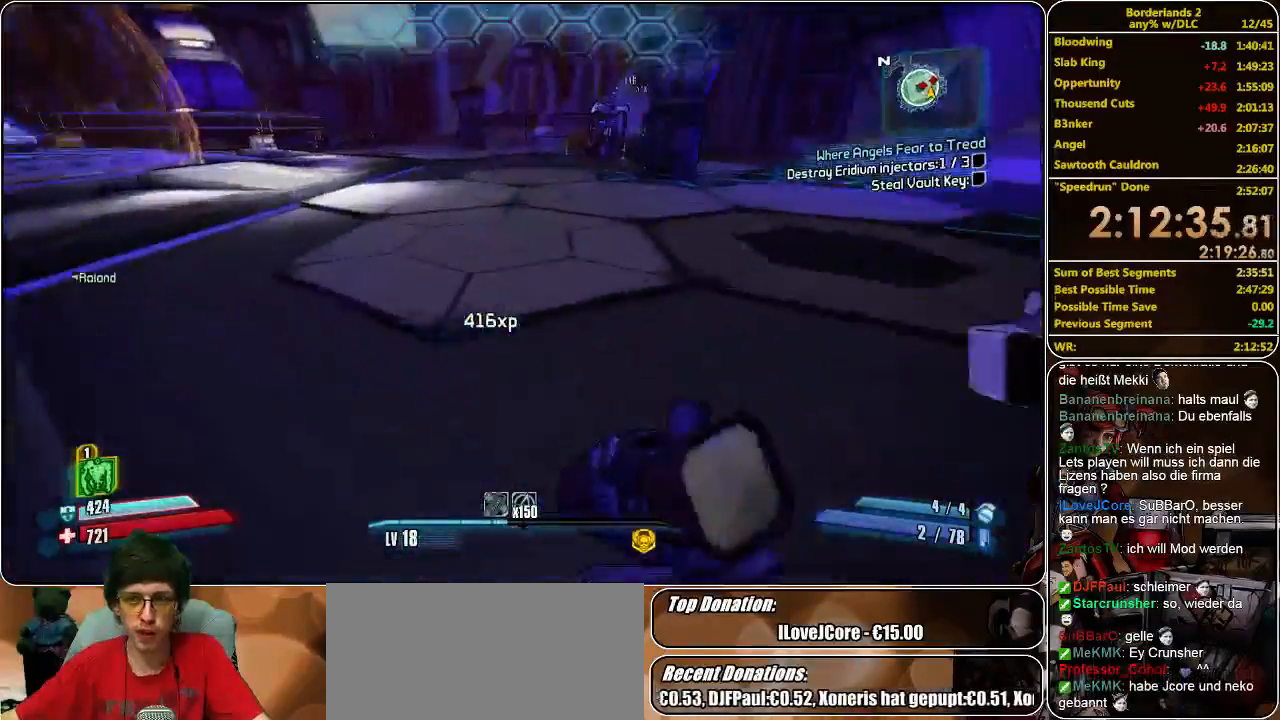
{"keys": ["a", "shift", "w"], "mouse": [], "events": [[66, "space", "down"], [166, "space", "up"], [233, "a", "down"], [266, "mouse_left", "down"], [366, "mouse_left", "up"], [400, "mouse_left", "down"], [466, "mouse_left", "up"]]}
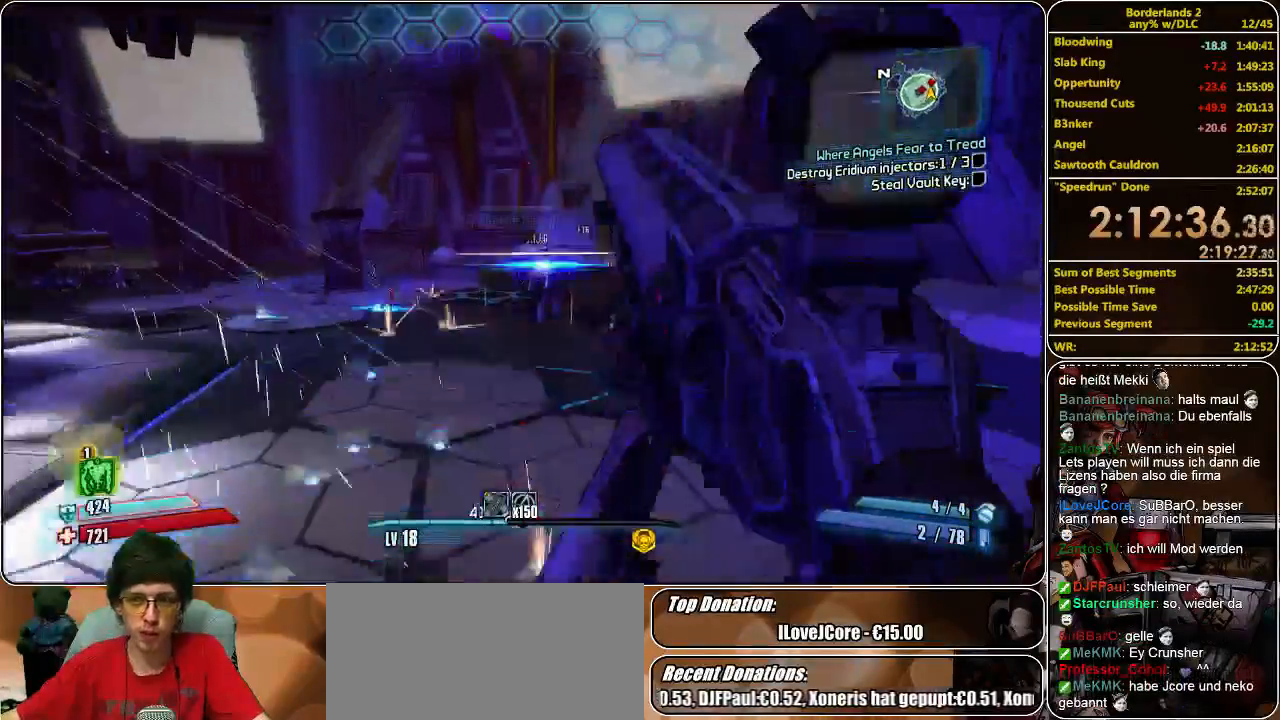
{"keys": ["a", "w"], "mouse": [], "events": [[66, "mouse_left", "down"], [133, "mouse_left", "up"], [200, "mouse_left", "down"], [233, "shift", "up"], [300, "mouse_left", "up"], [366, "mouse_left", "down"], [433, "mouse_left", "up"]]}
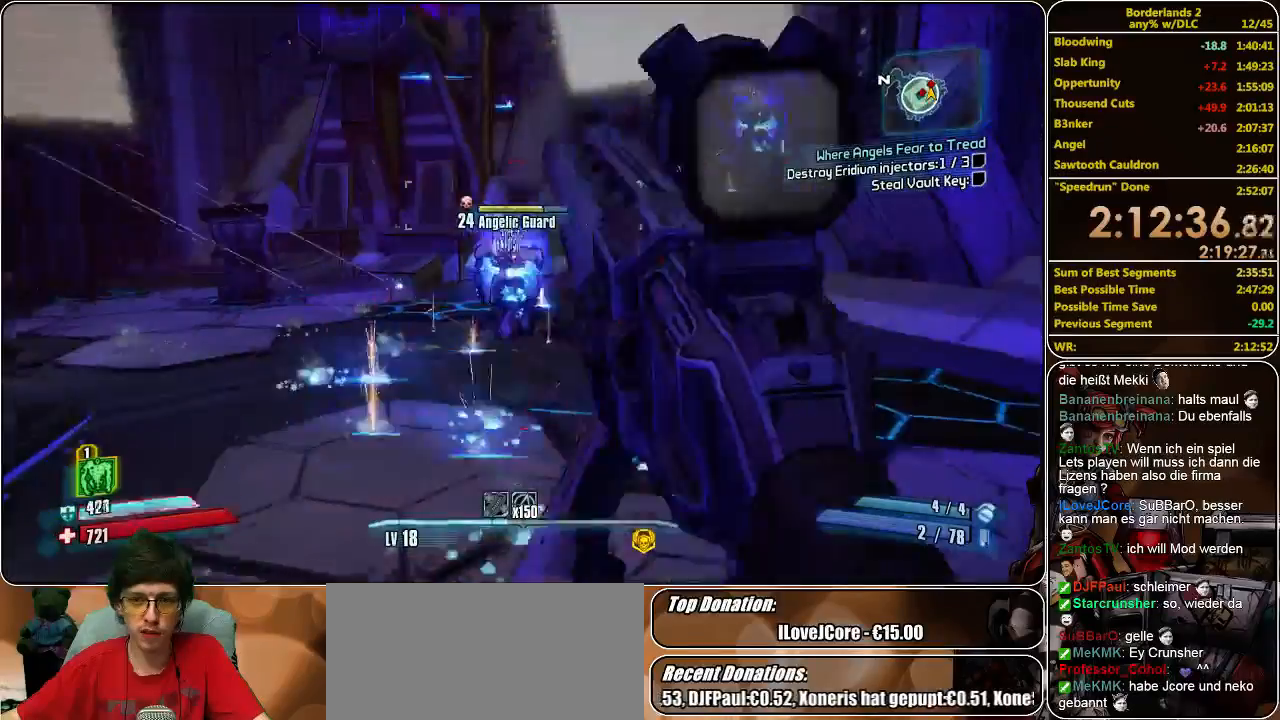
{"keys": ["w"], "mouse": ["left"], "events": [[33, "a", "up"], [33, "mouse_left", "down"], [100, "mouse_left", "up"], [166, "mouse_left", "down"], [266, "mouse_left", "up"], [333, "mouse_left", "down"], [400, "mouse_left", "up"], [466, "mouse_left", "down"]]}
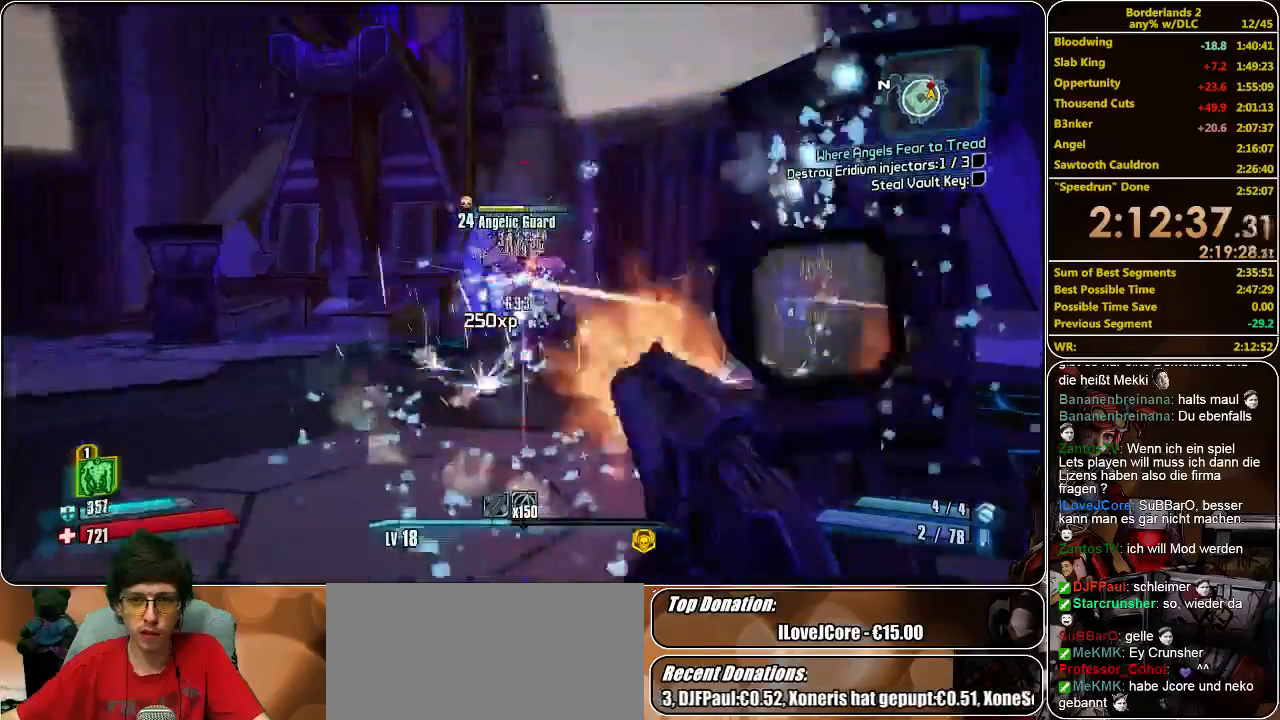
{"keys": ["w"], "mouse": ["left"], "events": [[66, "mouse_left", "up"], [133, "mouse_left", "down"], [200, "mouse_left", "up"], [300, "mouse_left", "down"], [366, "mouse_left", "up"], [466, "mouse_left", "down"]]}
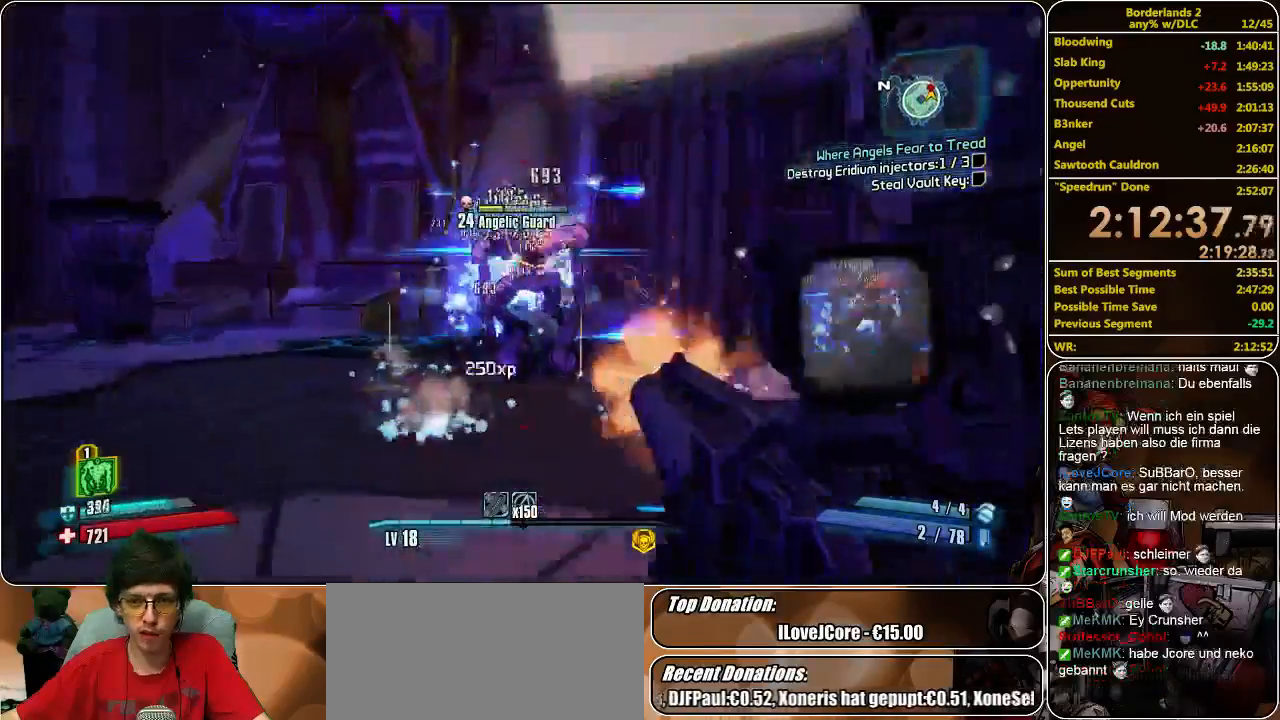
{"keys": ["w"], "mouse": [], "events": [[66, "mouse_left", "up"], [133, "mouse_left", "down"], [200, "mouse_left", "up"], [266, "mouse_left", "down"], [400, "mouse_left", "up"], [433, "mouse_left", "down"], [500, "mouse_left", "up"]]}
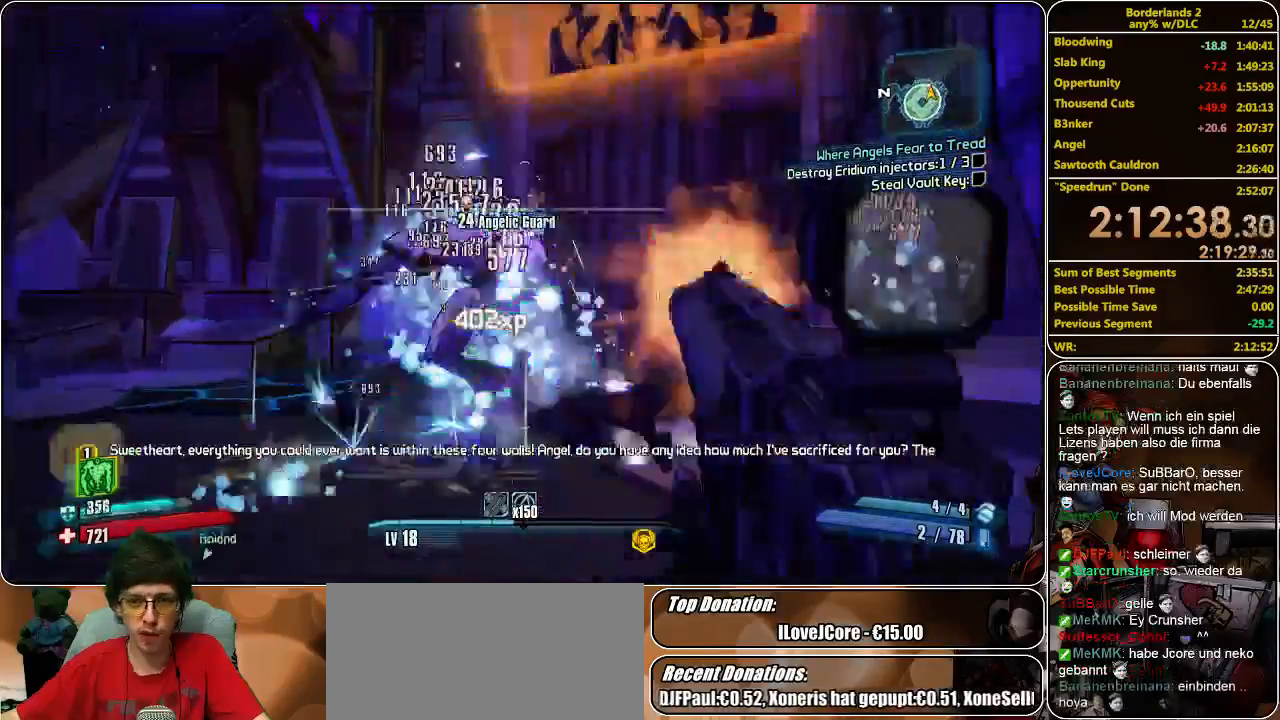
{"keys": ["d", "w"], "mouse": [], "events": [[133, "mouse_left", "down"], [166, "mouse_left", "up"], [266, "d", "down"], [266, "mouse_left", "down"], [333, "mouse_left", "up"], [433, "mouse_left", "down"], [500, "mouse_left", "up"]]}
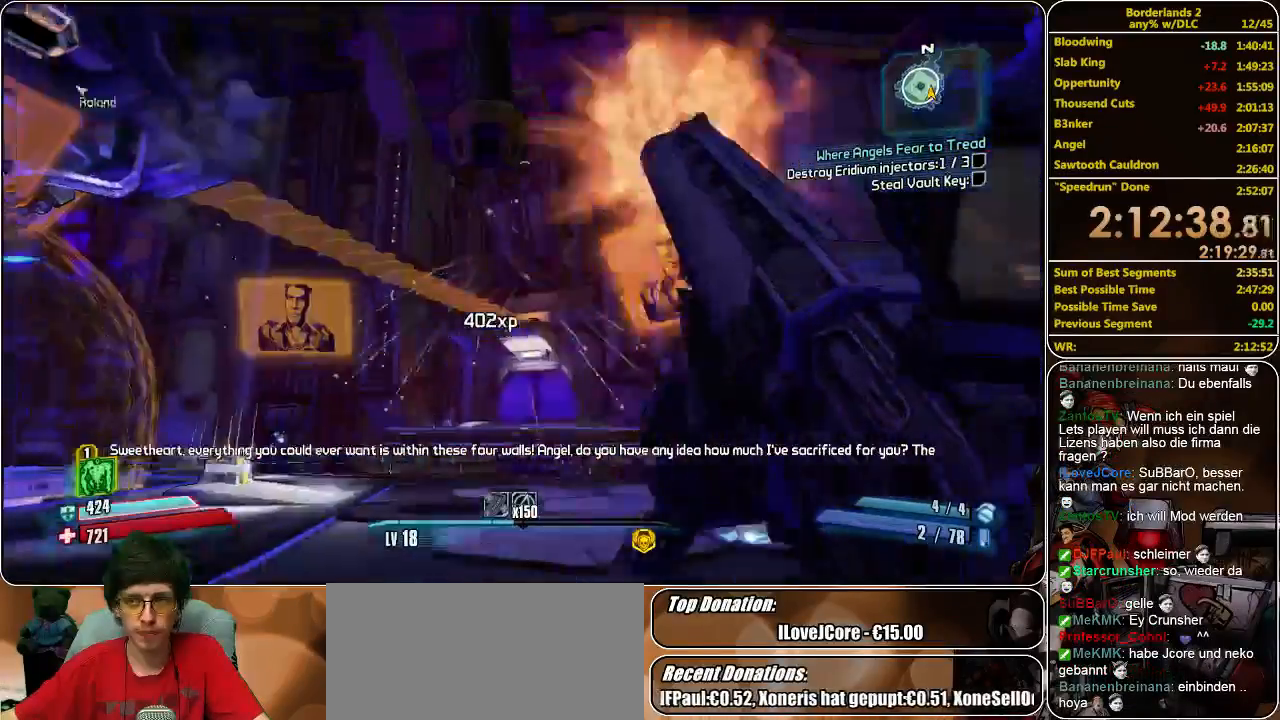
{"keys": ["shift", "w"], "mouse": [], "events": [[133, "d", "up"], [500, "shift", "down"]]}
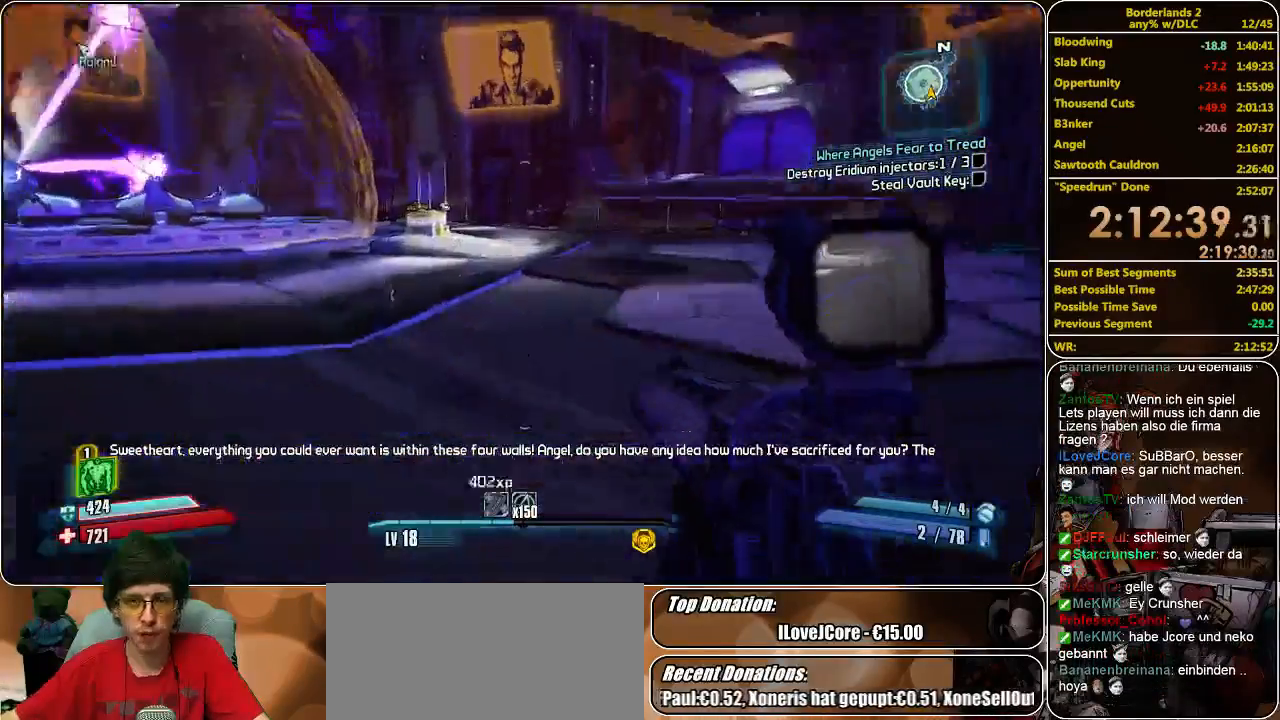
{"keys": ["shift", "w"], "mouse": [], "events": [[233, "d", "down"], [400, "d", "up"]]}
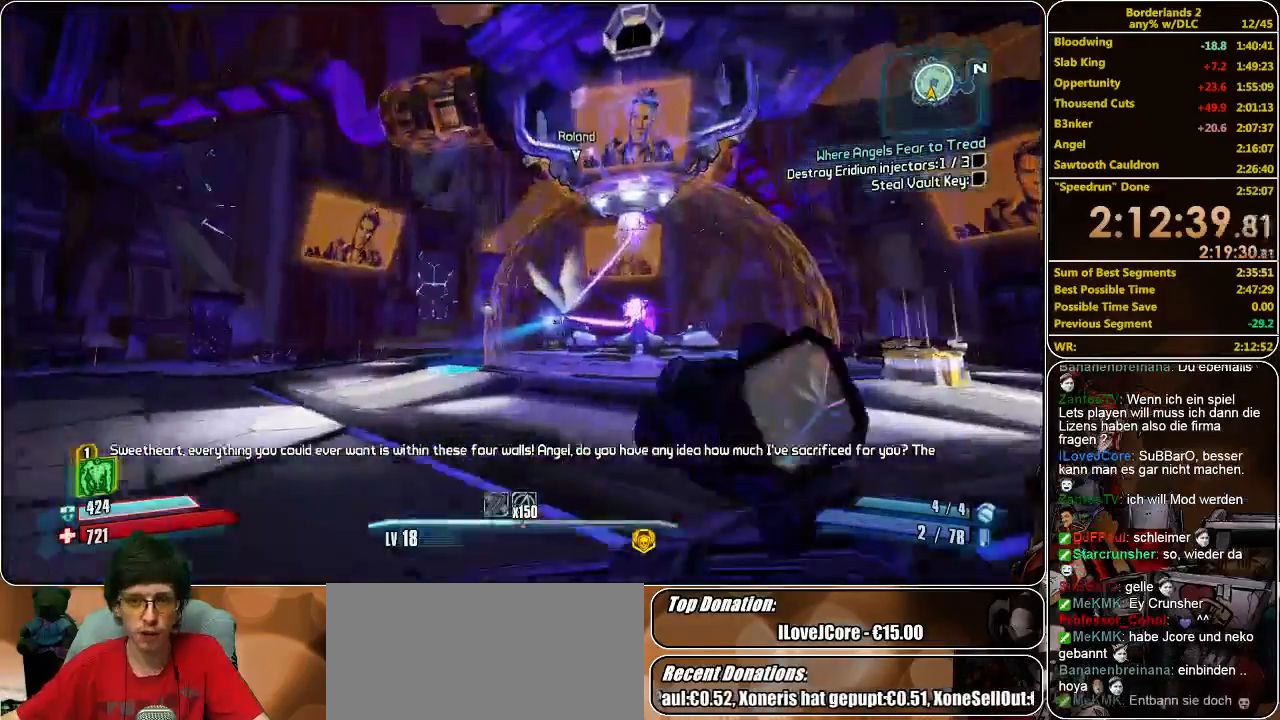
{"keys": ["w"], "mouse": [], "events": [[433, "shift", "up"]]}
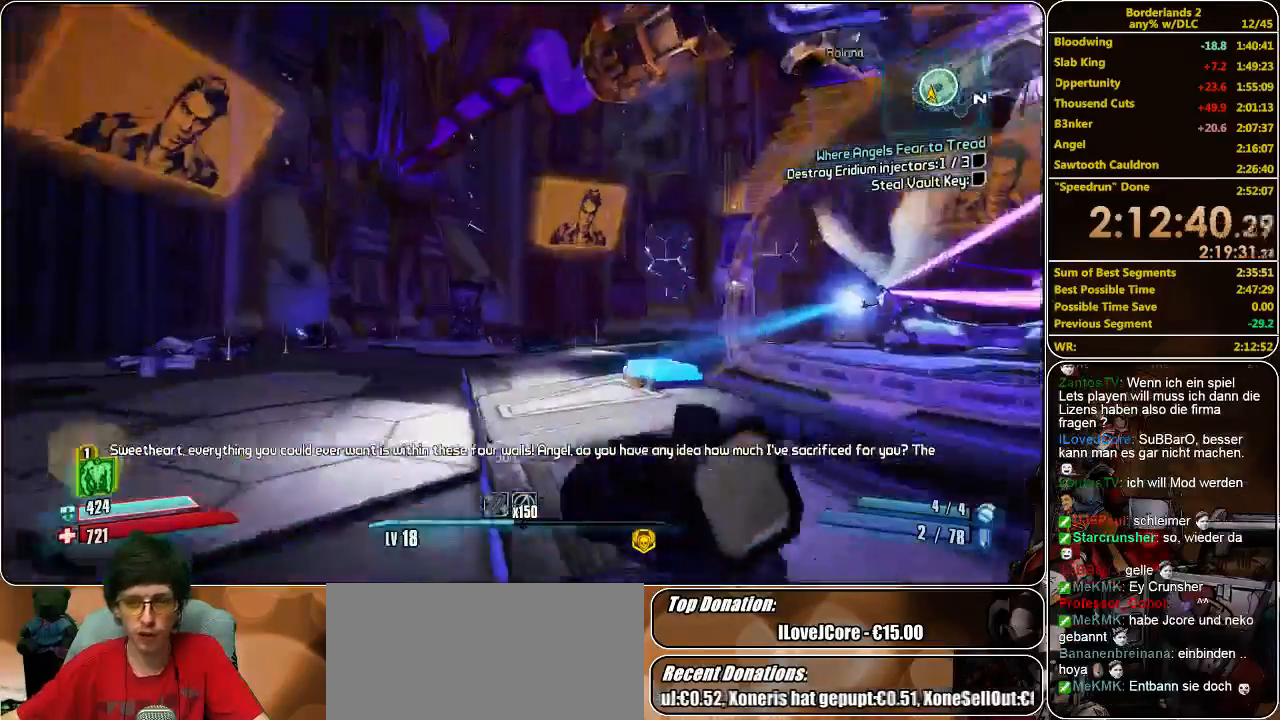
{"keys": ["w"], "mouse": [], "events": []}
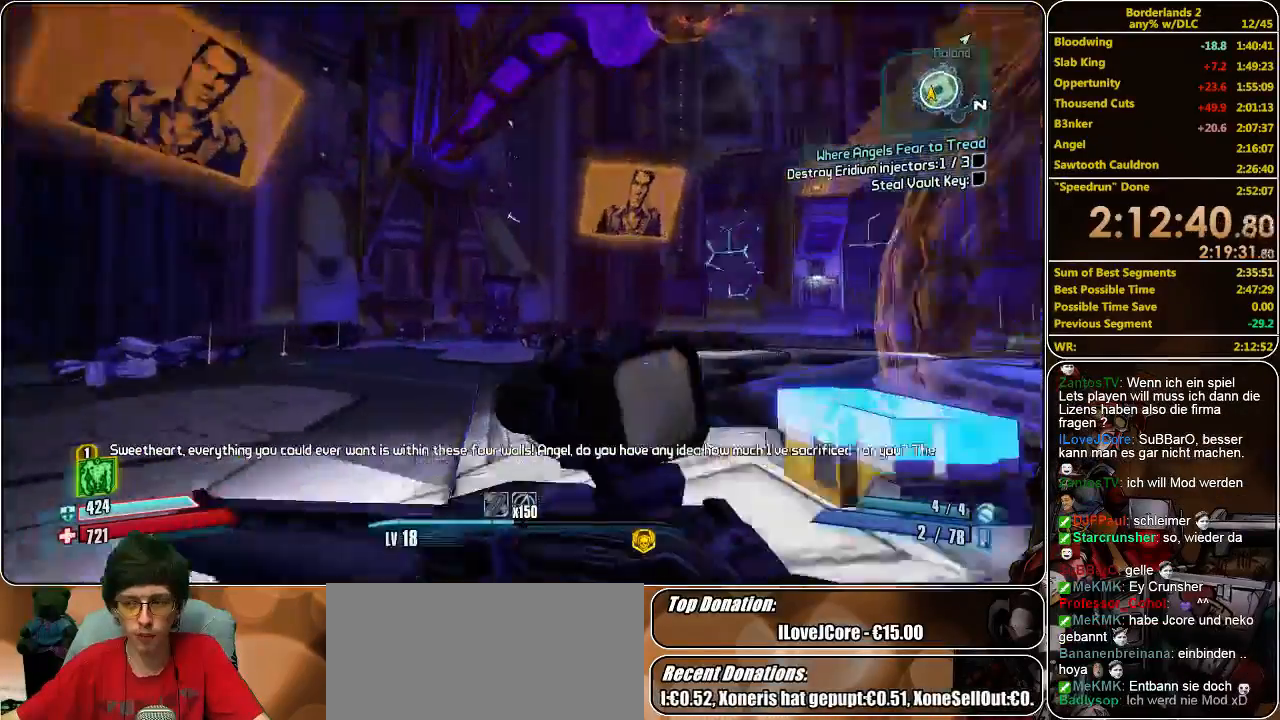
{"keys": ["w"], "mouse": [], "events": []}
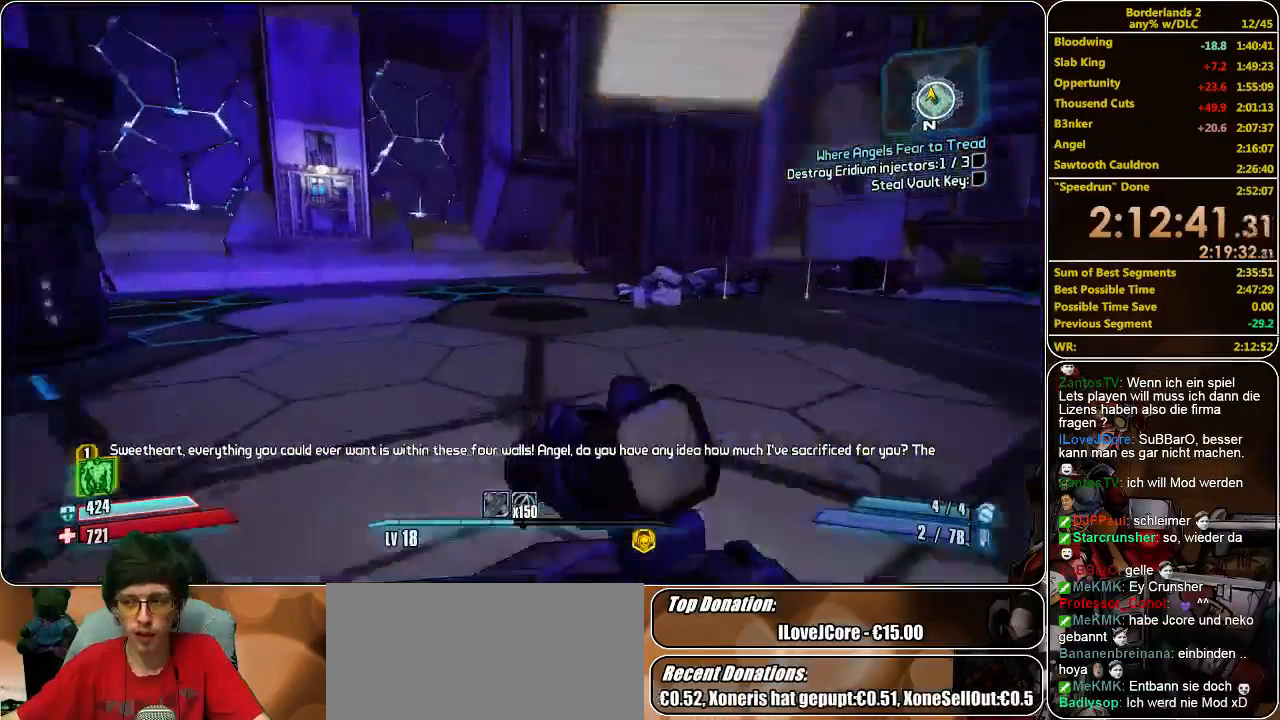
{"keys": ["w"], "mouse": [], "events": []}
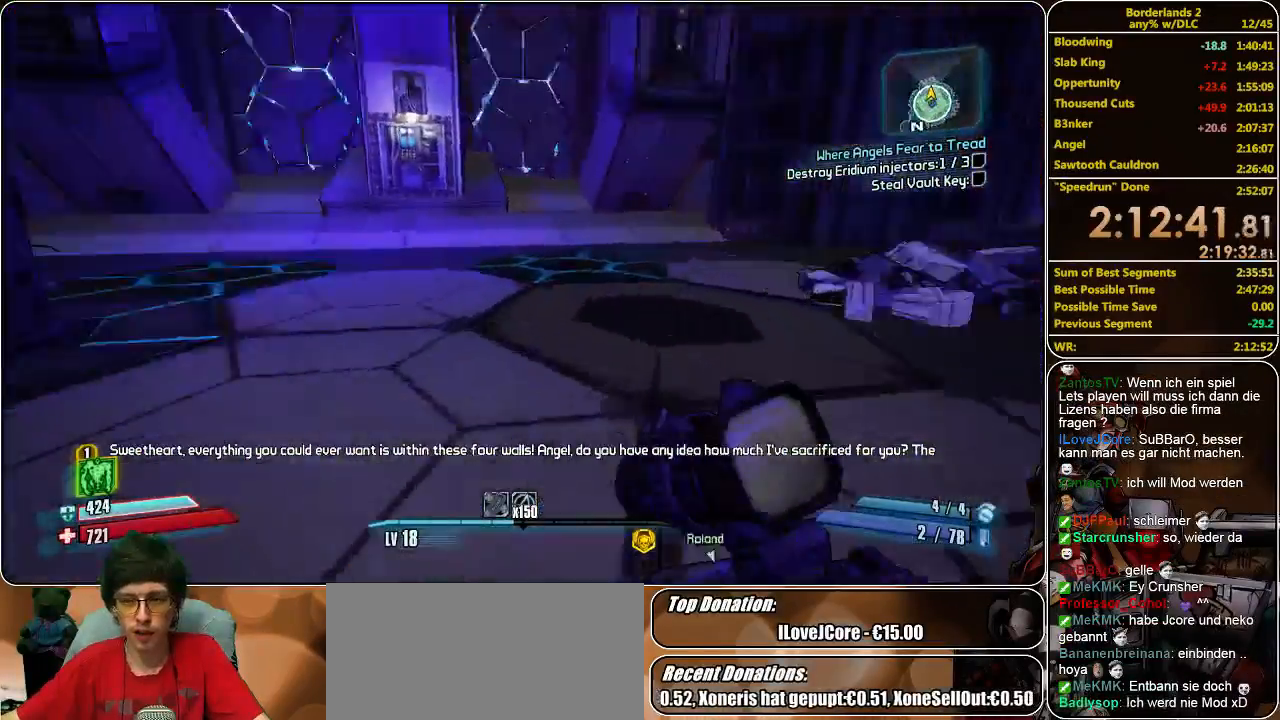
{"keys": ["w"], "mouse": [], "events": []}
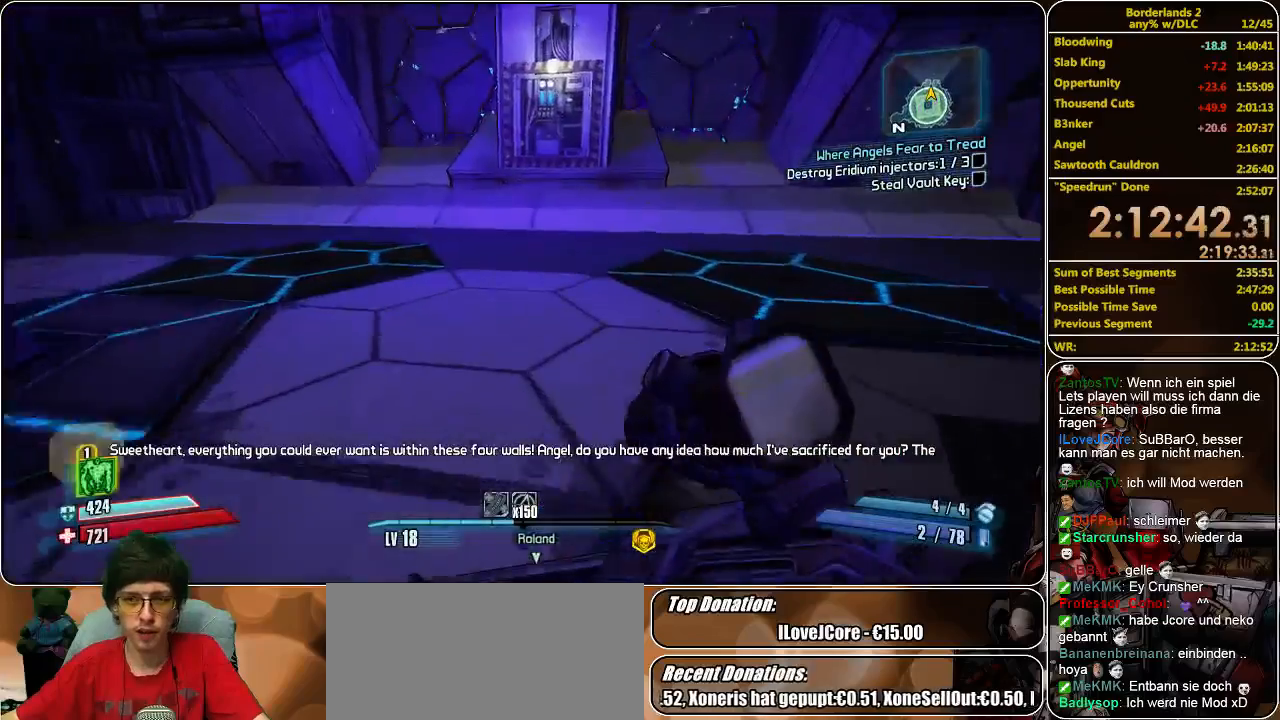
{"keys": ["a", "w"], "mouse": [], "events": [[200, "a", "down"]]}
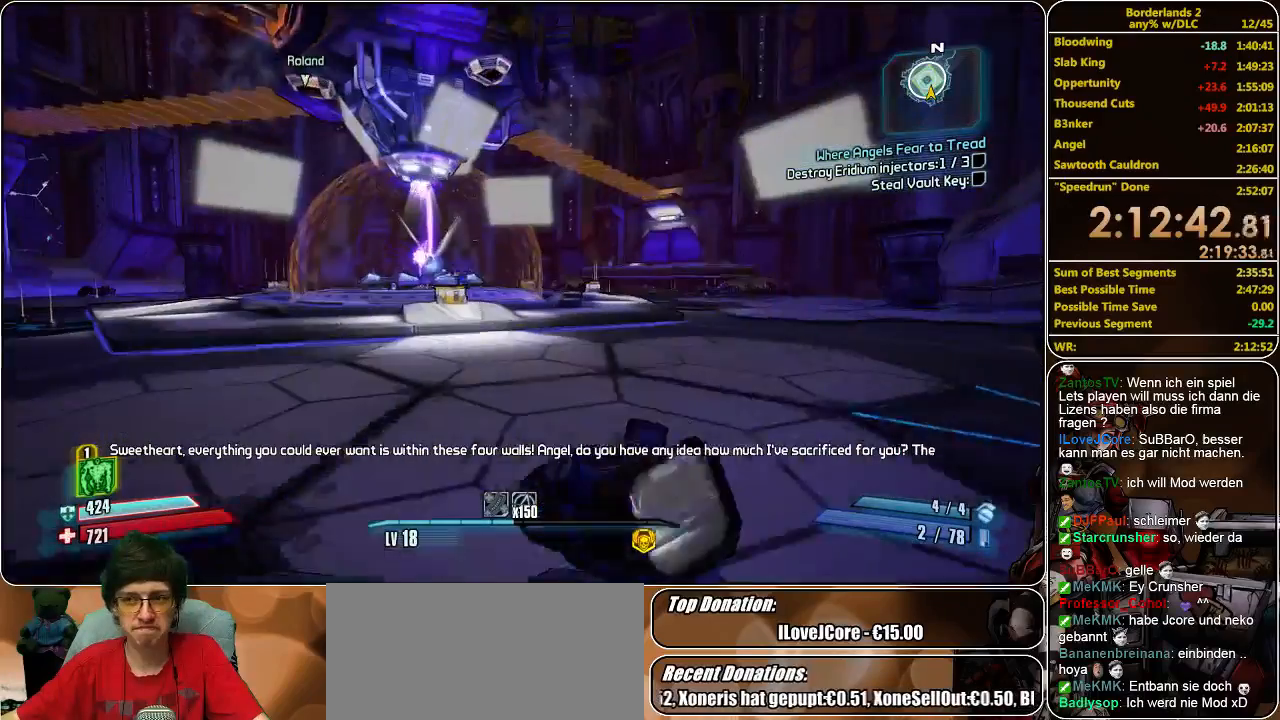
{"keys": ["a", "w"], "mouse": [], "events": []}
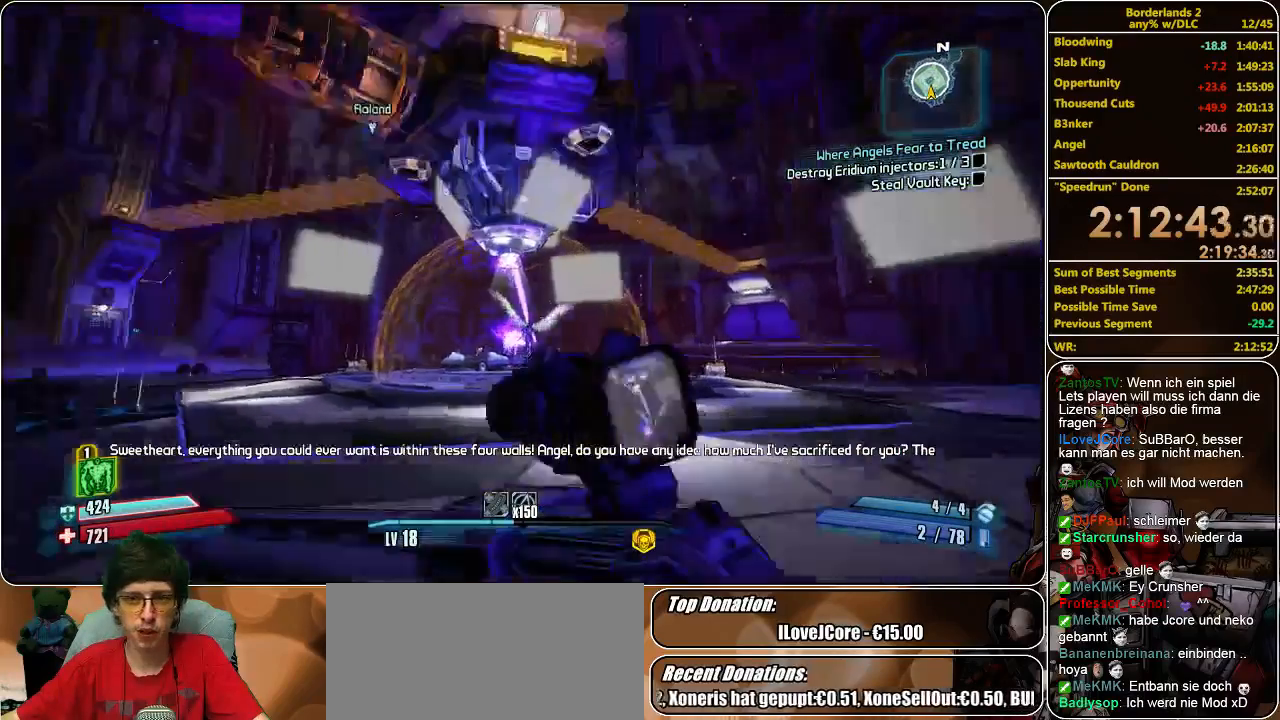
{"keys": ["a", "w"], "mouse": [], "events": []}
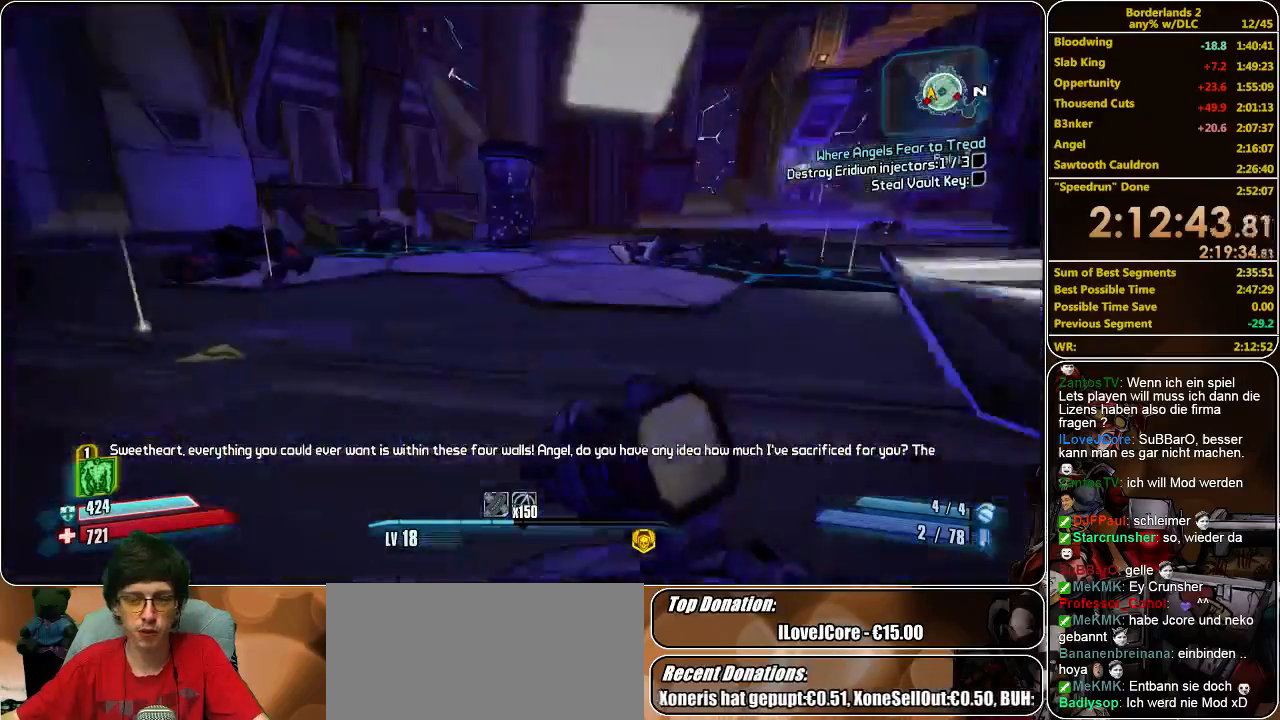
{"keys": ["a", "w"], "mouse": [], "events": []}
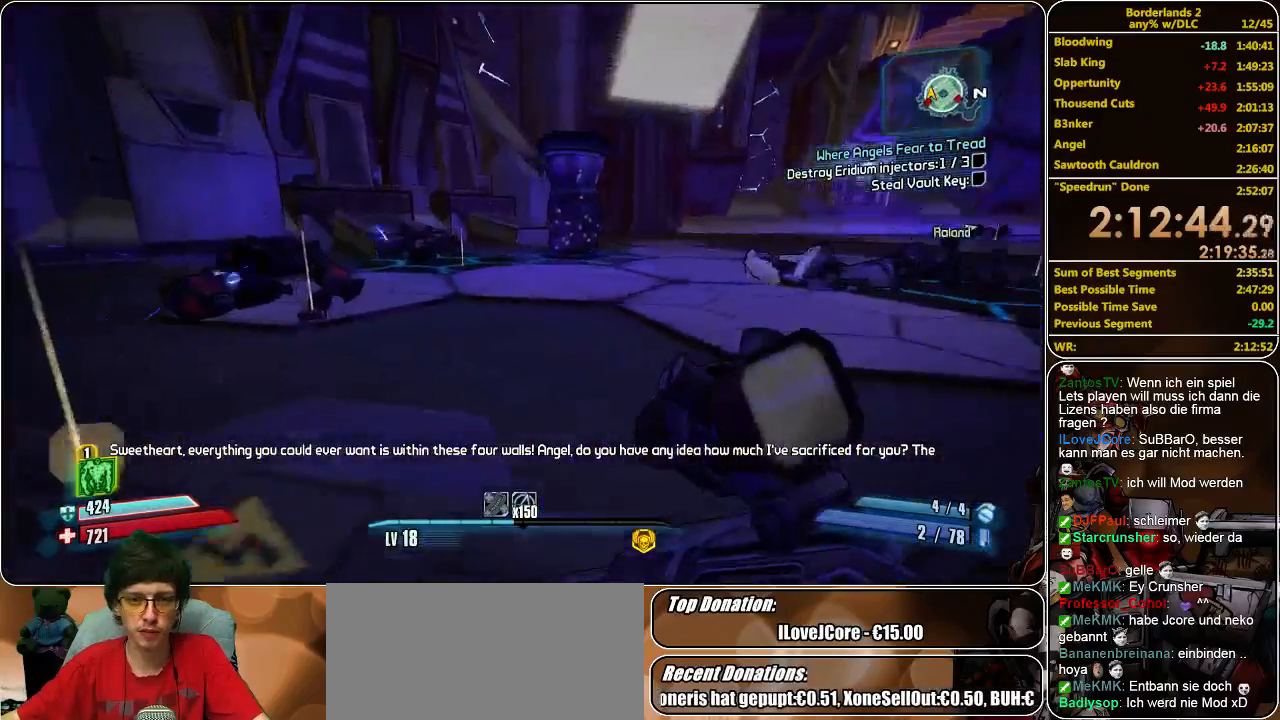
{"keys": ["w"], "mouse": [], "events": [[300, "a", "up"]]}
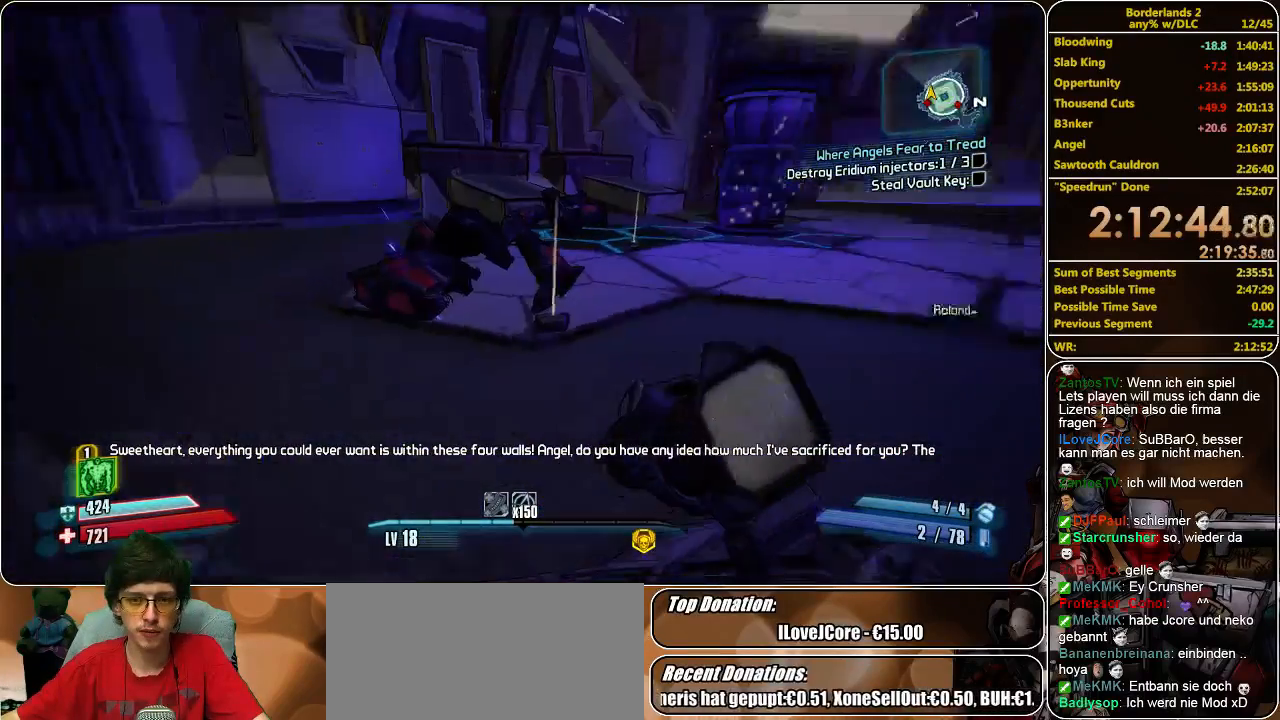
{"keys": ["w"], "mouse": [], "events": []}
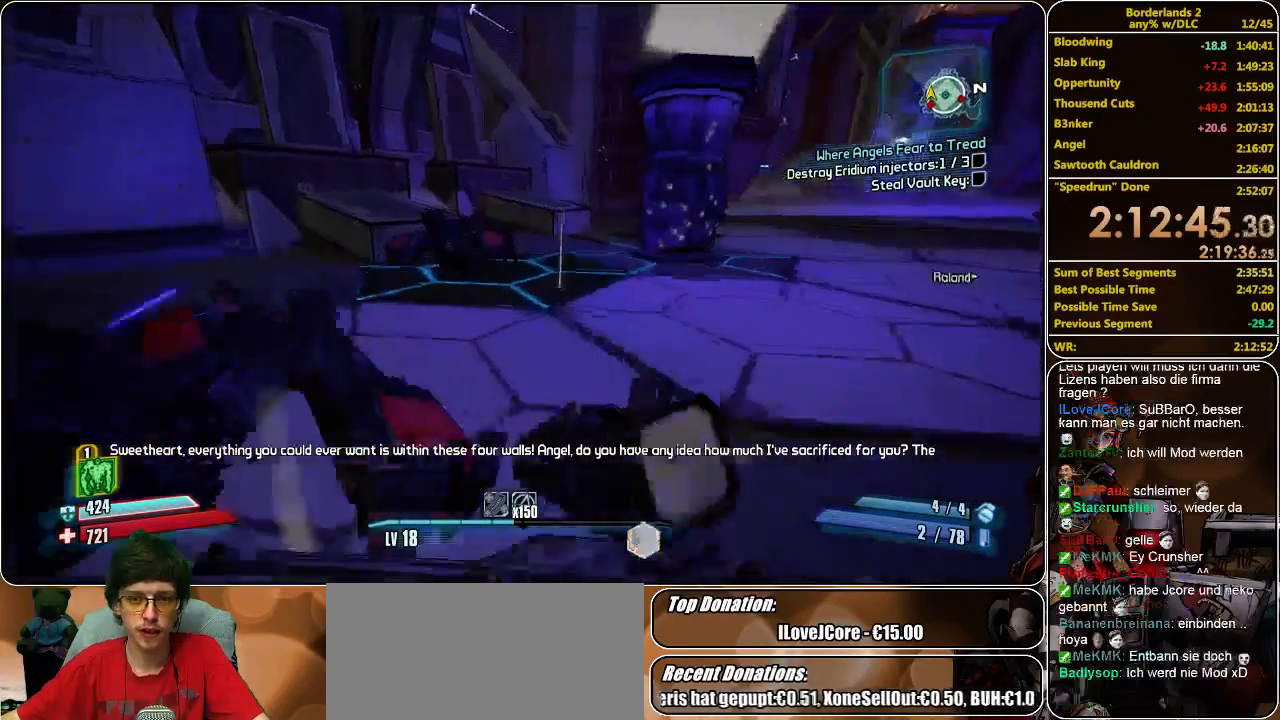
{"keys": ["w"], "mouse": [], "events": []}
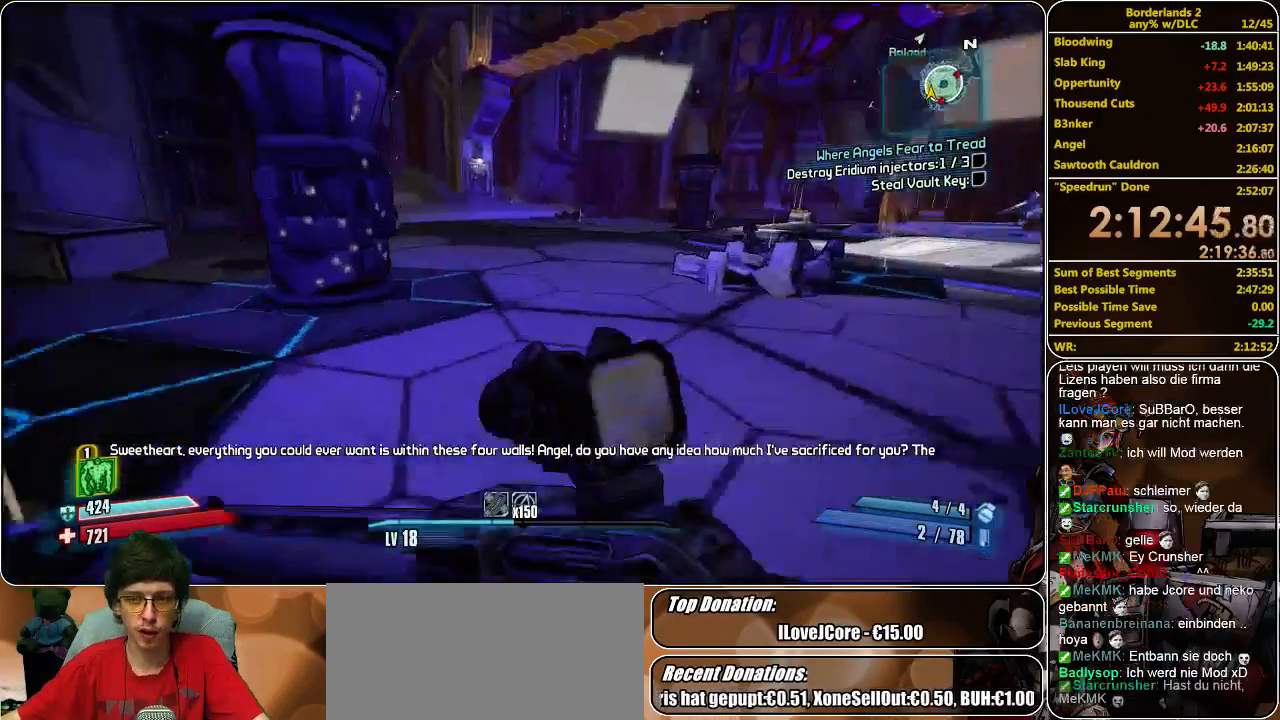
{"keys": ["w"], "mouse": [], "events": []}
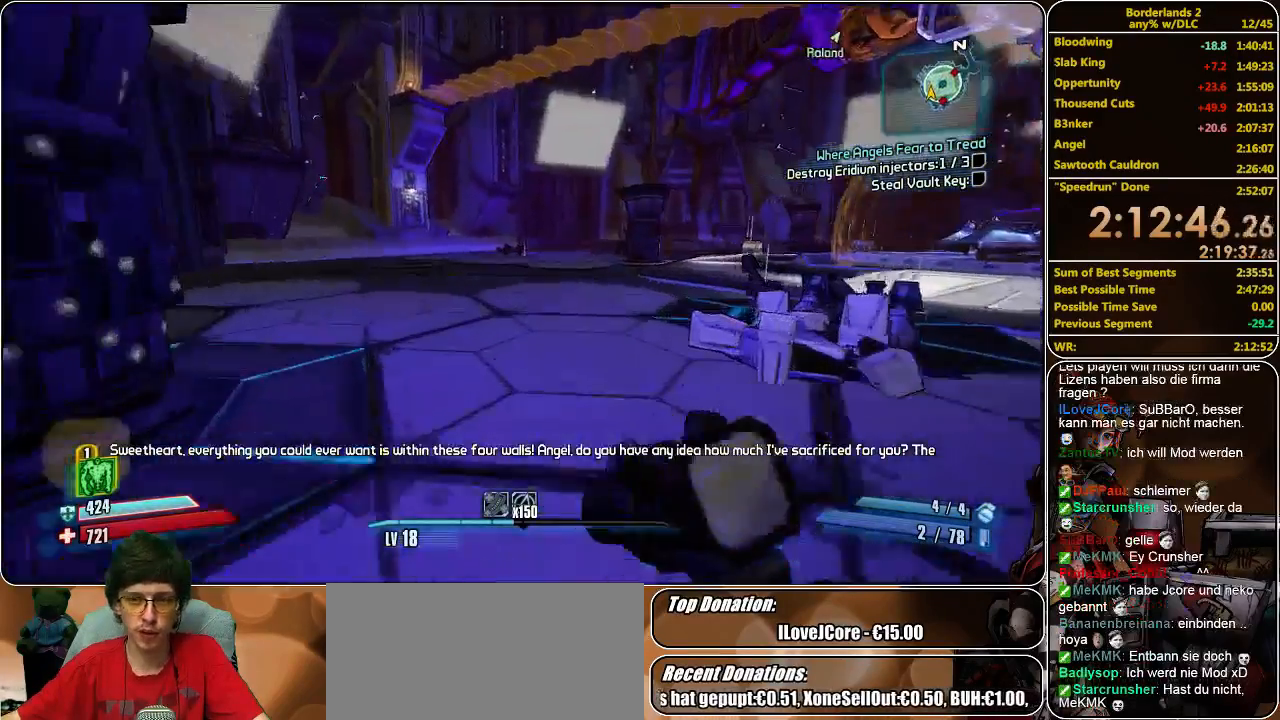
{"keys": ["a", "w"], "mouse": [], "events": [[400, "a", "down"]]}
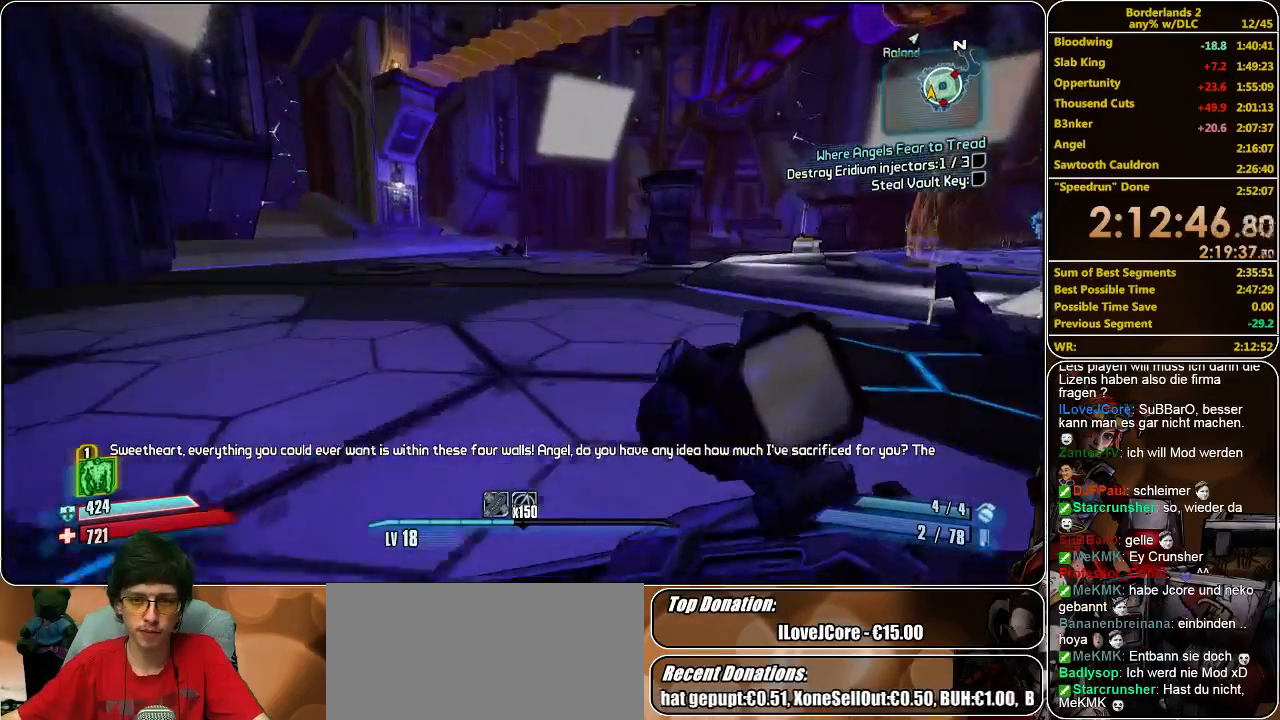
{"keys": ["a", "w"], "mouse": [], "events": []}
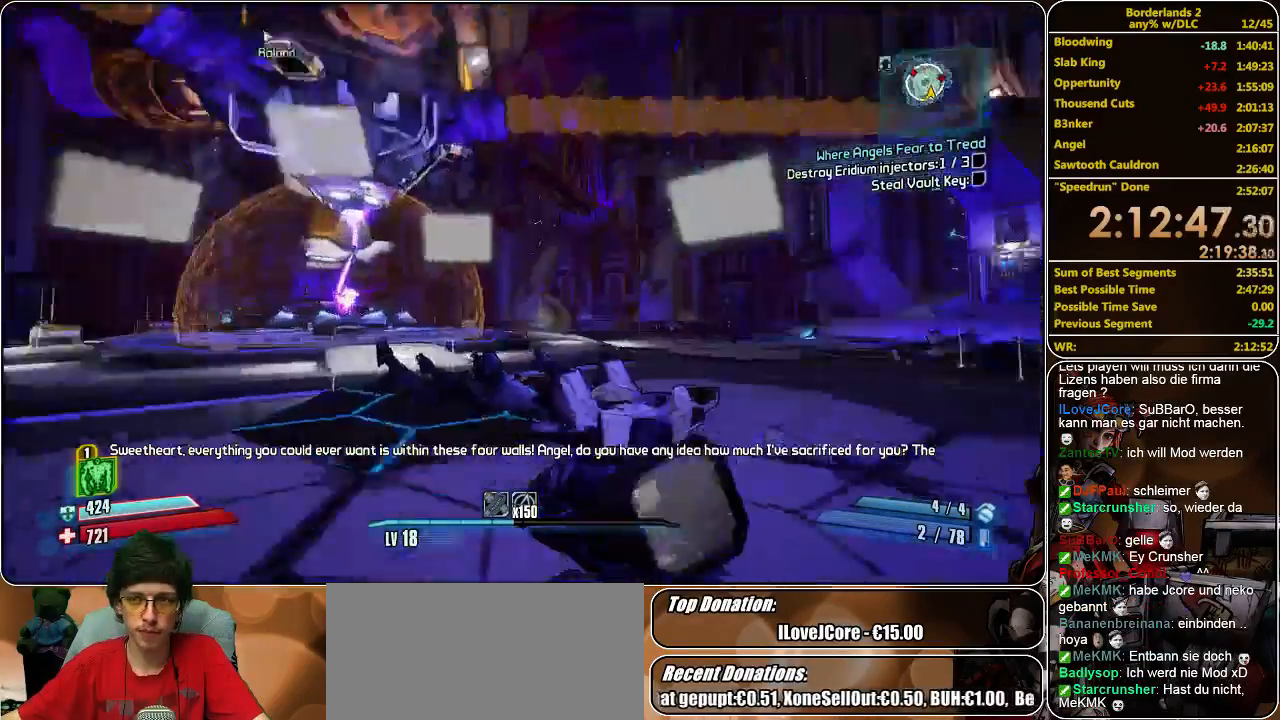
{"keys": ["w"], "mouse": [], "events": [[333, "a", "up"]]}
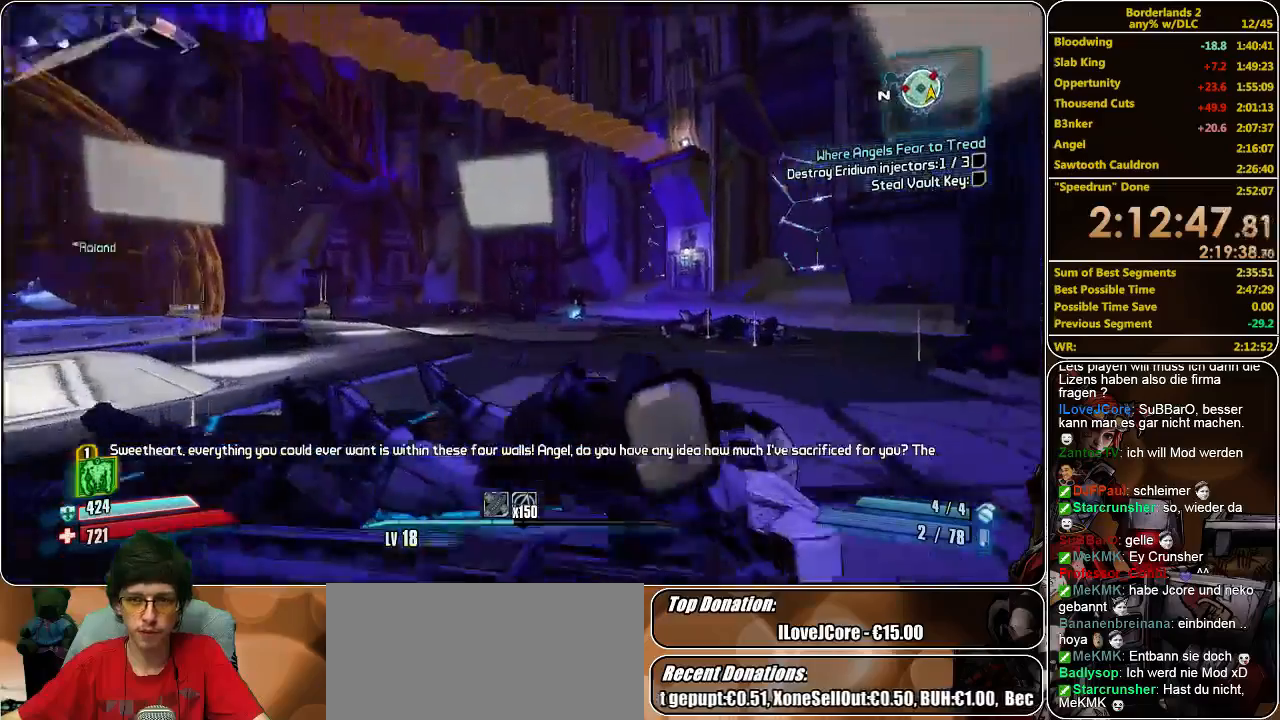
{"keys": ["w"], "mouse": [], "events": []}
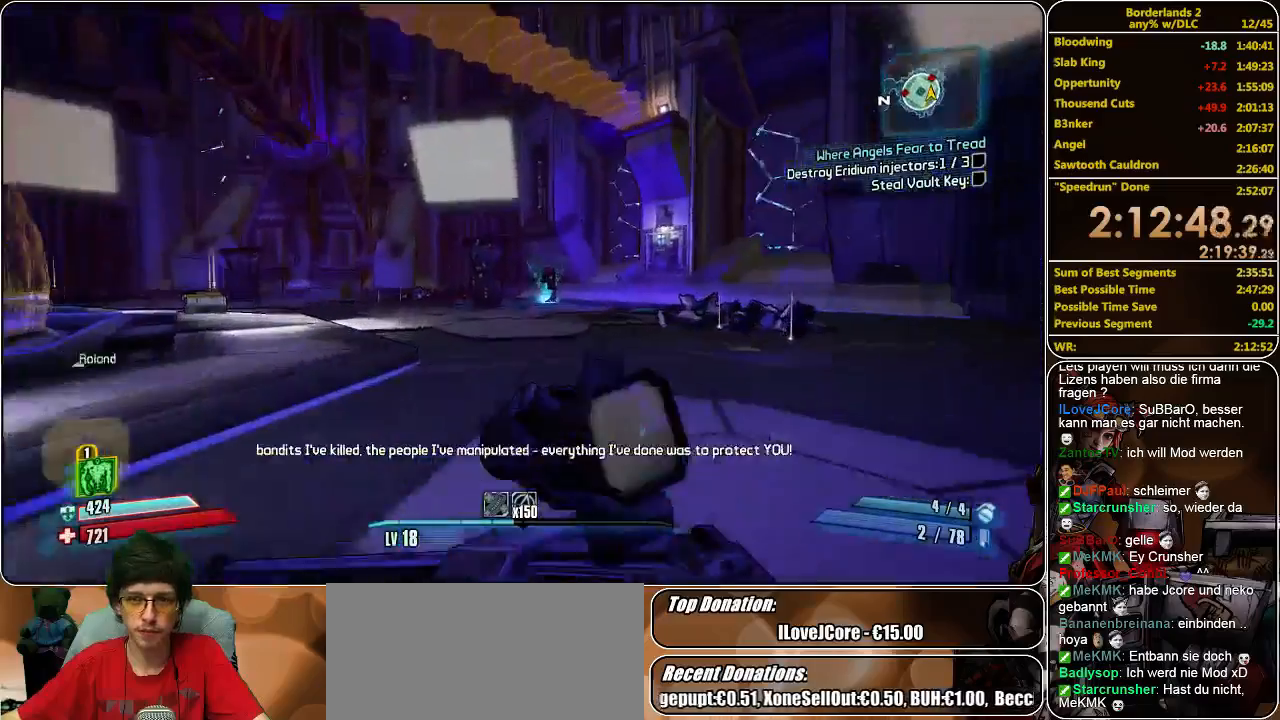
{"keys": ["d", "w"], "mouse": [], "events": [[233, "d", "down"]]}